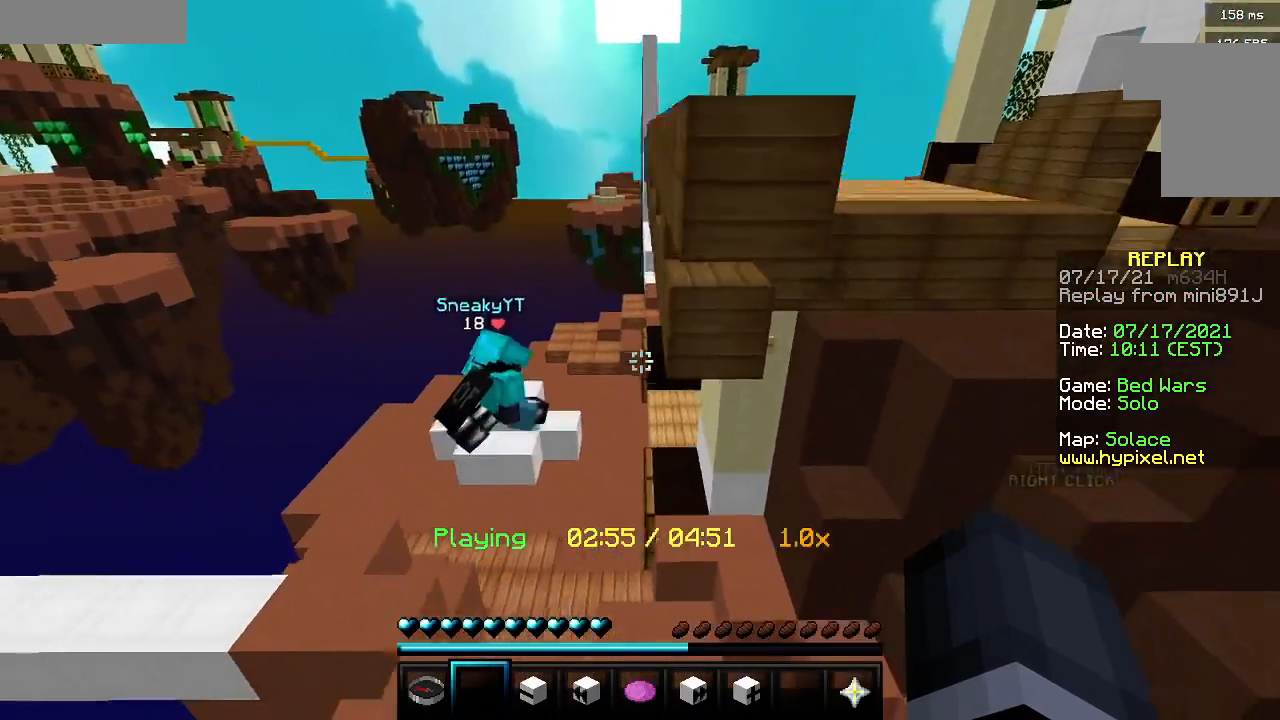
Gameplay with keyboard and mouse; each line is a JSON object with the keys and mouse buttons held at the frame after it. "events" lists presses ("down") and releases ("up") of "a", "d", "s", "w", "mouse_left" and "mouse_right" between this image and that frame as [ms after this image, input, new state], when the widget could be followed in between. "mouse_left", "mouse_right" = the "left", "right" buttons of the "mouse" list. No other keys are recorded. Fast repeated clicks can show as one long hold. Mouse movement is not recorded.
{"keys": ["a", "d", "w"], "mouse": [], "events": [[317, "a", "up"], [317, "w", "down"], [433, "a", "down"]]}
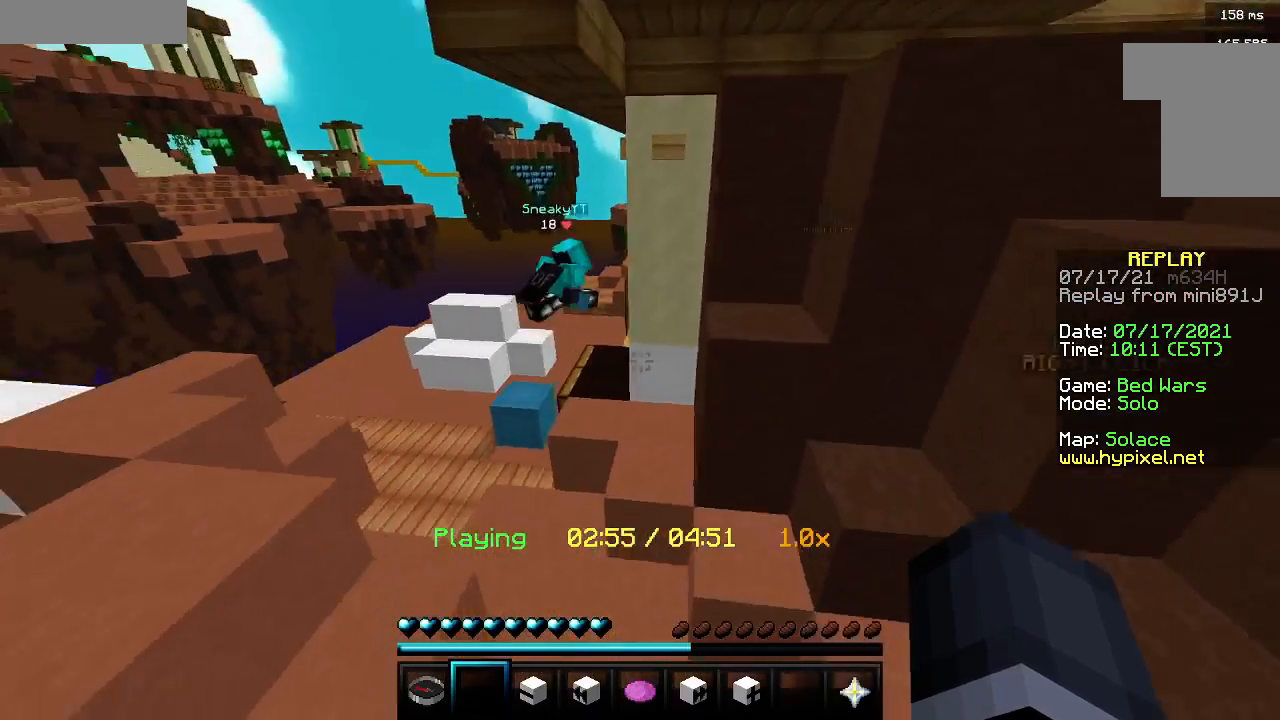
{"keys": ["a", "w"], "mouse": [], "events": [[317, "d", "up"]]}
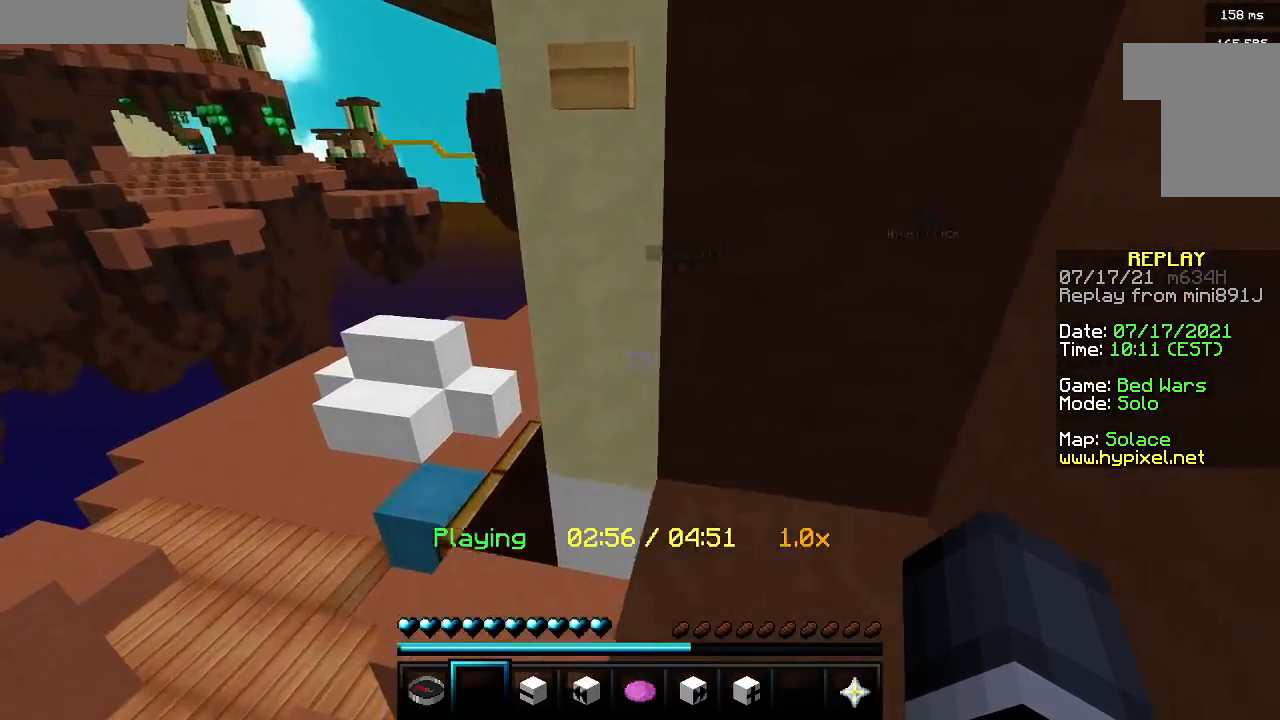
{"keys": ["w"], "mouse": [], "events": [[167, "a", "up"]]}
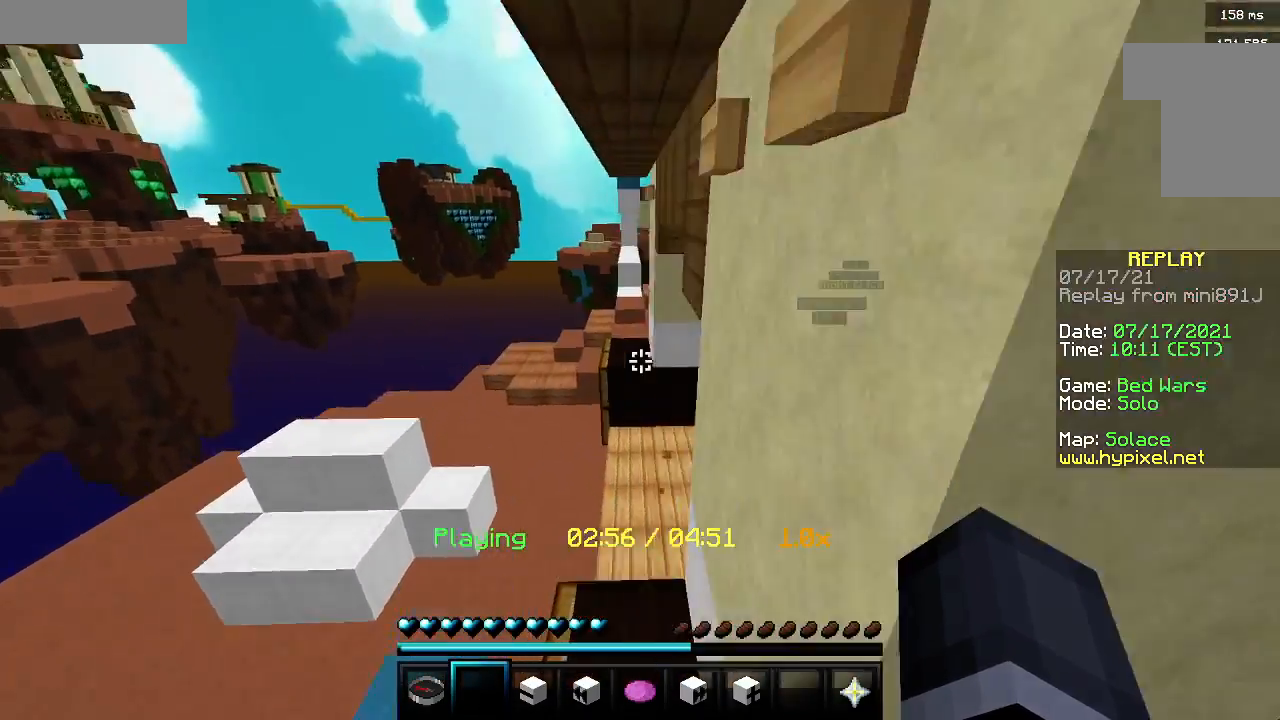
{"keys": ["d"], "mouse": [], "events": [[67, "mouse_left", "down"], [133, "mouse_right", "down"], [233, "w", "up"], [283, "mouse_left", "up"], [333, "mouse_right", "up"], [383, "d", "down"]]}
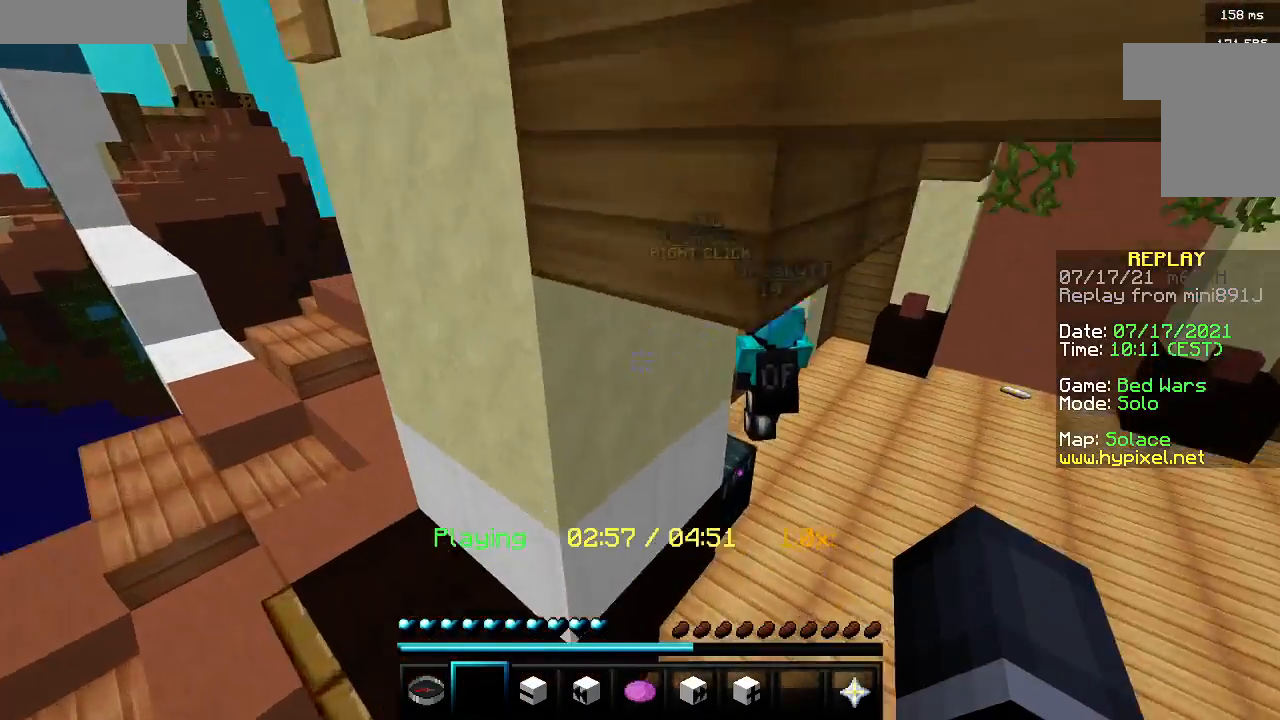
{"keys": ["d"], "mouse": [], "events": []}
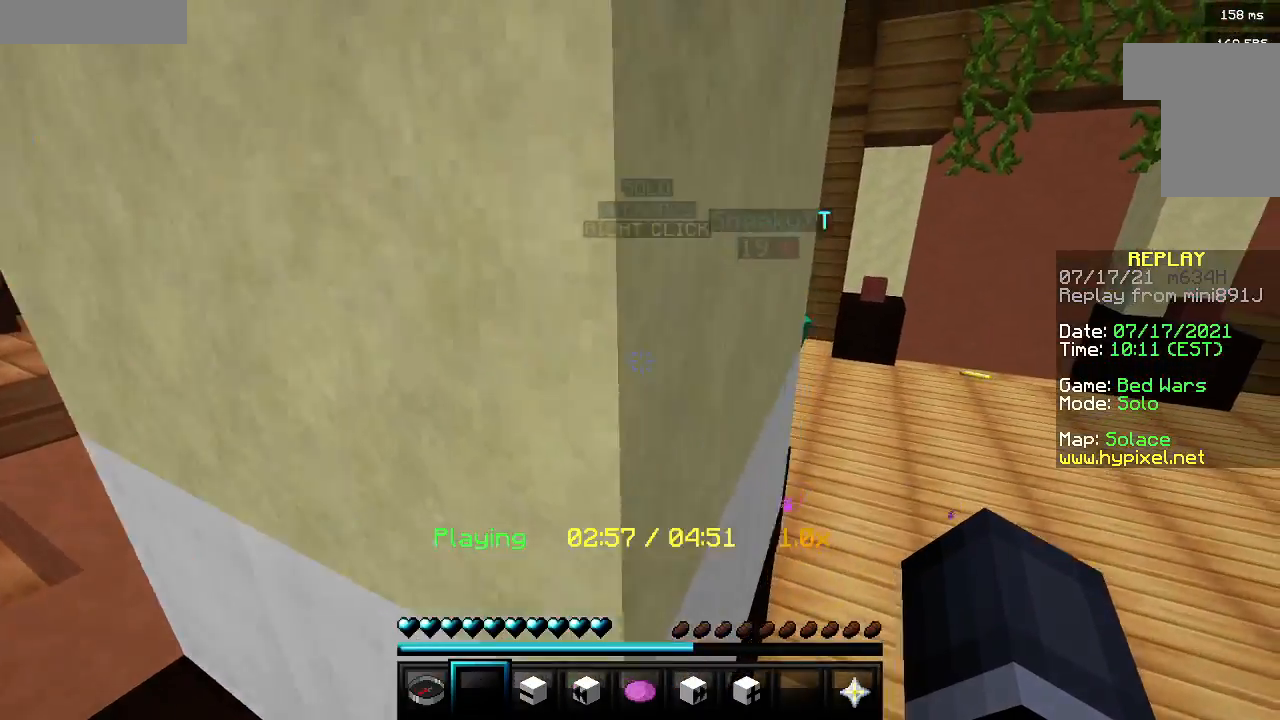
{"keys": ["w"], "mouse": [], "events": [[183, "w", "down"], [317, "a", "down"], [317, "d", "up"], [500, "a", "up"]]}
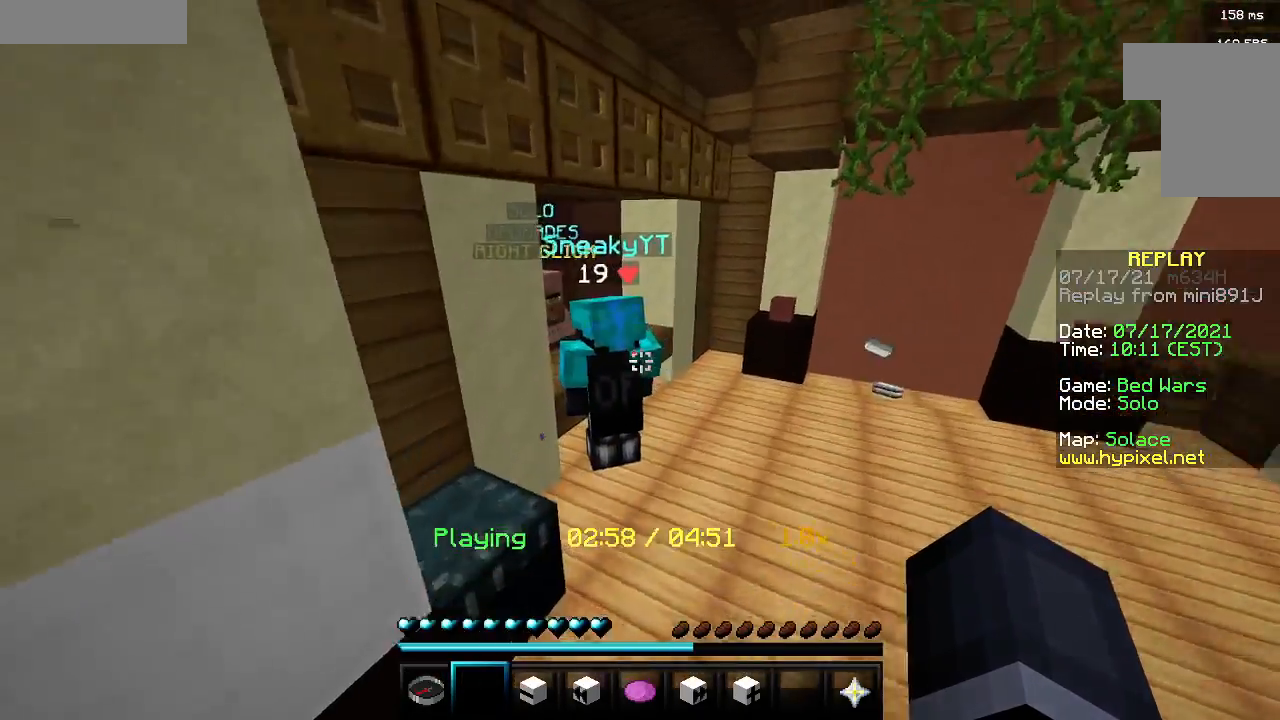
{"keys": [], "mouse": [], "events": [[33, "d", "down"], [100, "w", "up"], [400, "d", "up"]]}
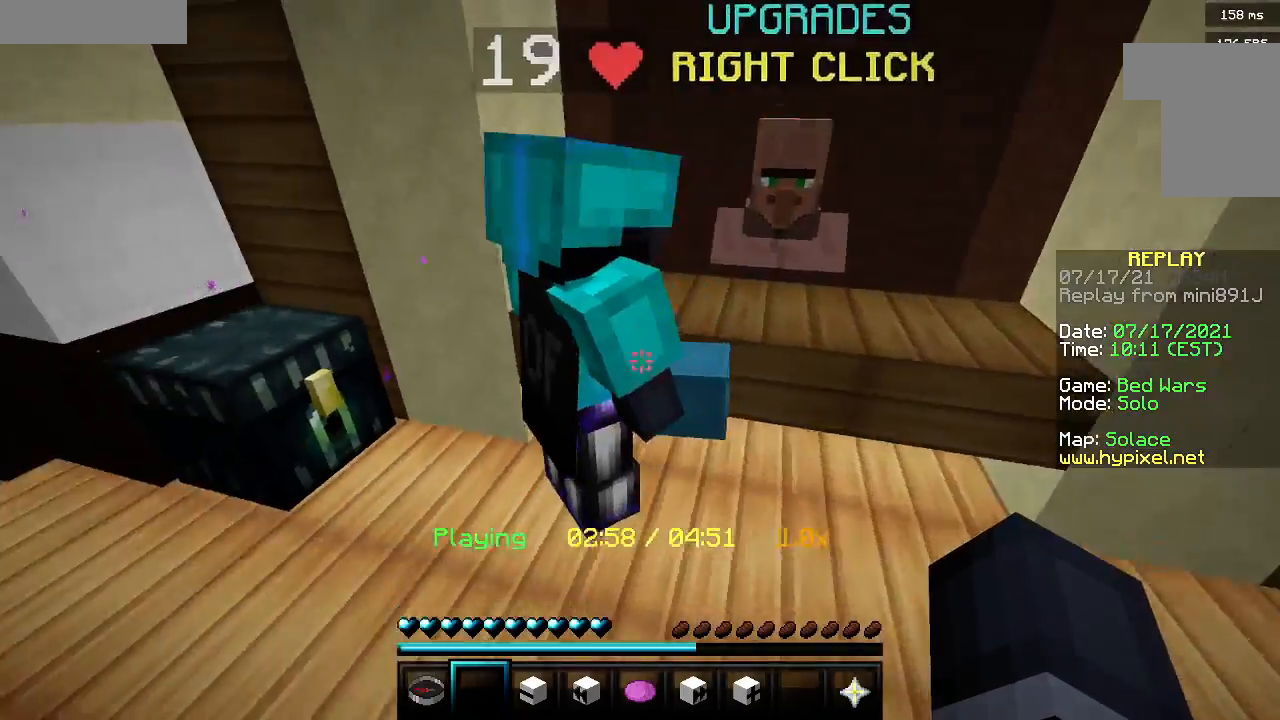
{"keys": [], "mouse": [], "events": [[300, "a", "down"], [417, "a", "up"]]}
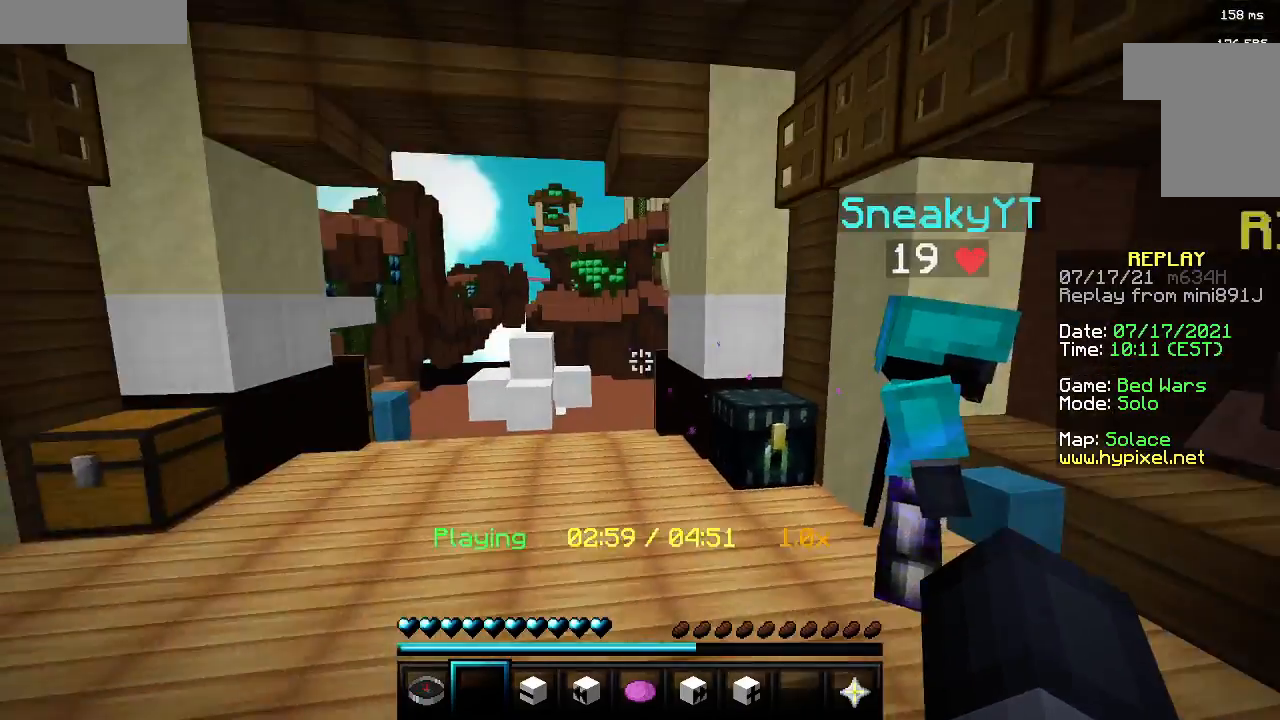
{"keys": [], "mouse": []}
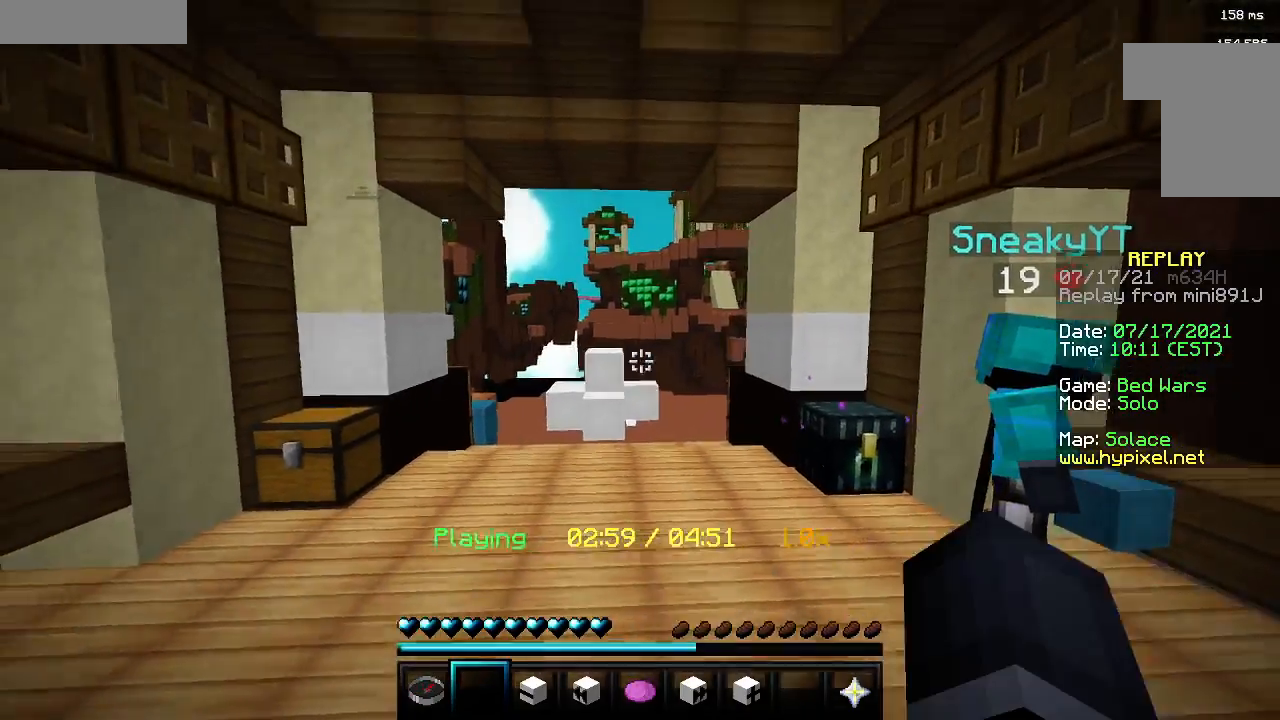
{"keys": [], "mouse": [], "events": []}
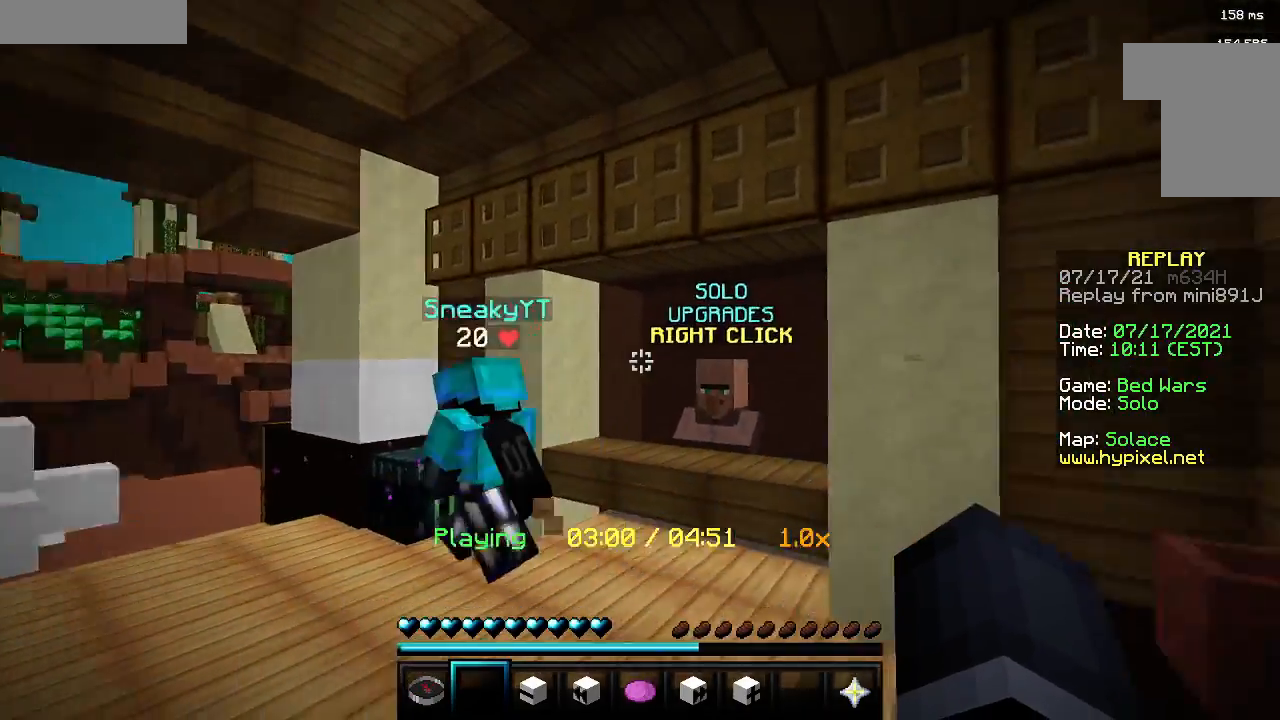
{"keys": ["a", "w"], "mouse": [], "events": [[267, "a", "down"], [267, "w", "down"]]}
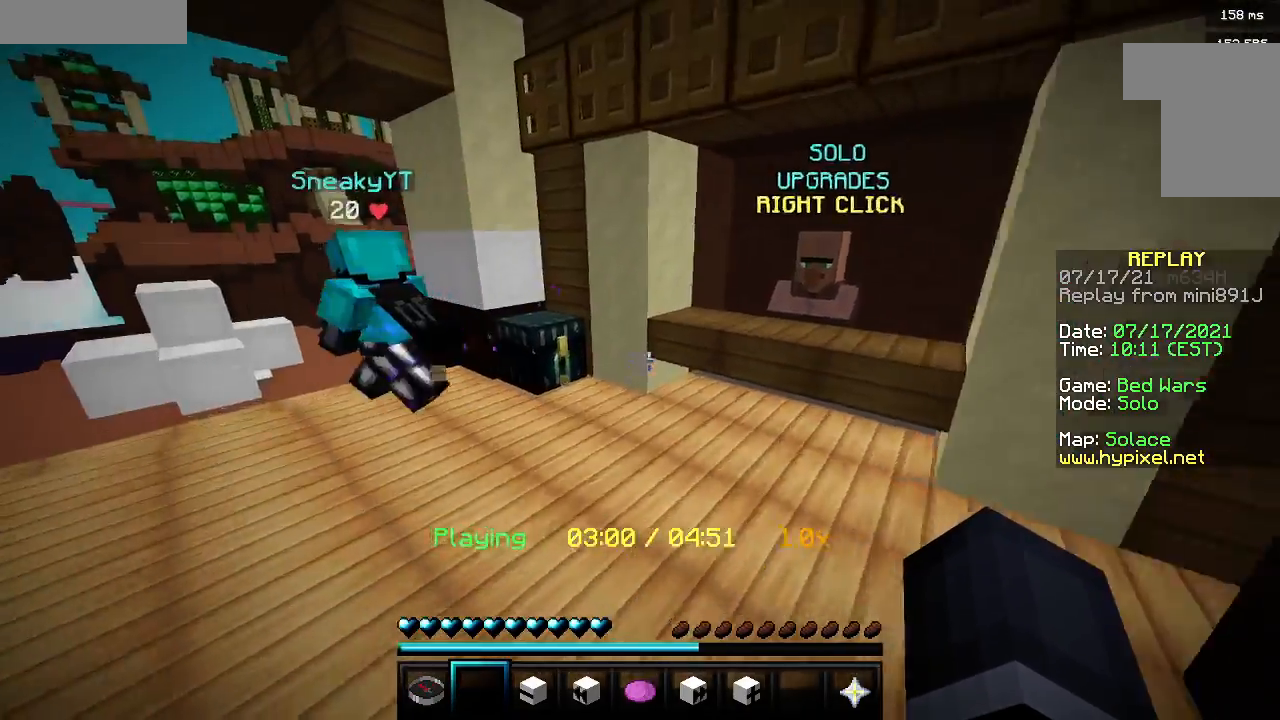
{"keys": [], "mouse": [], "events": [[200, "a", "up"], [500, "w", "up"]]}
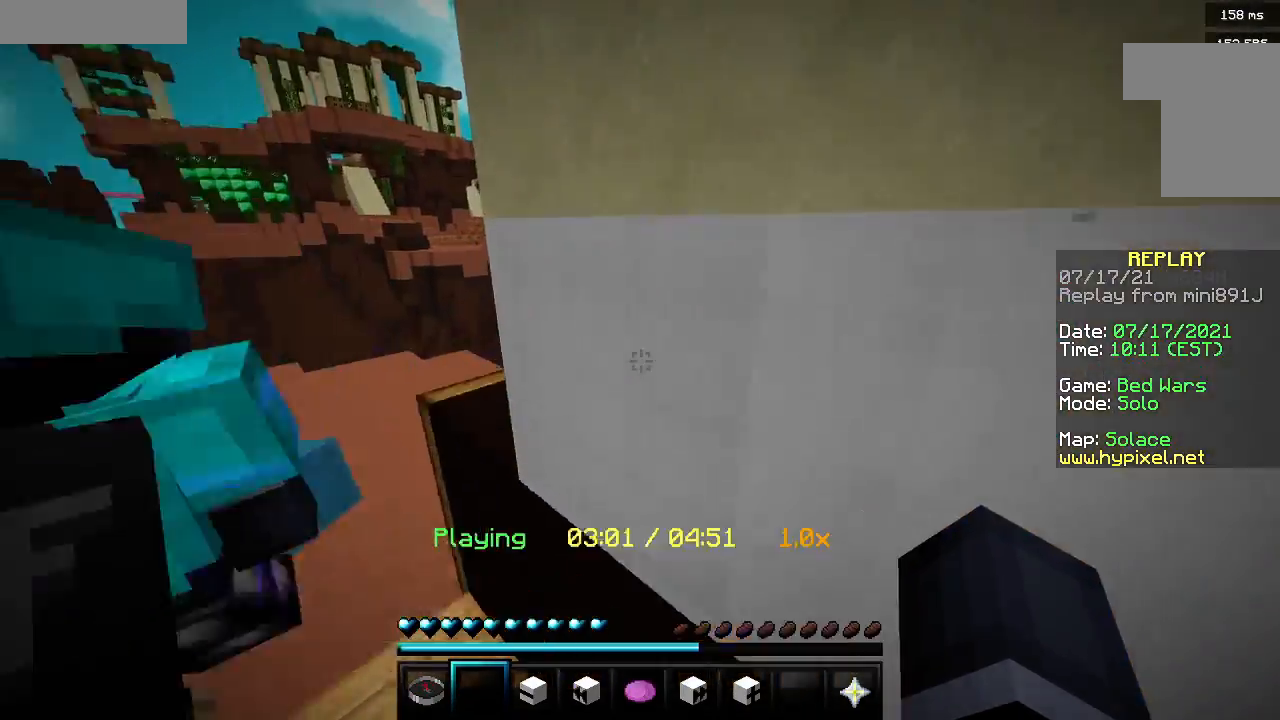
{"keys": [], "mouse": [], "events": []}
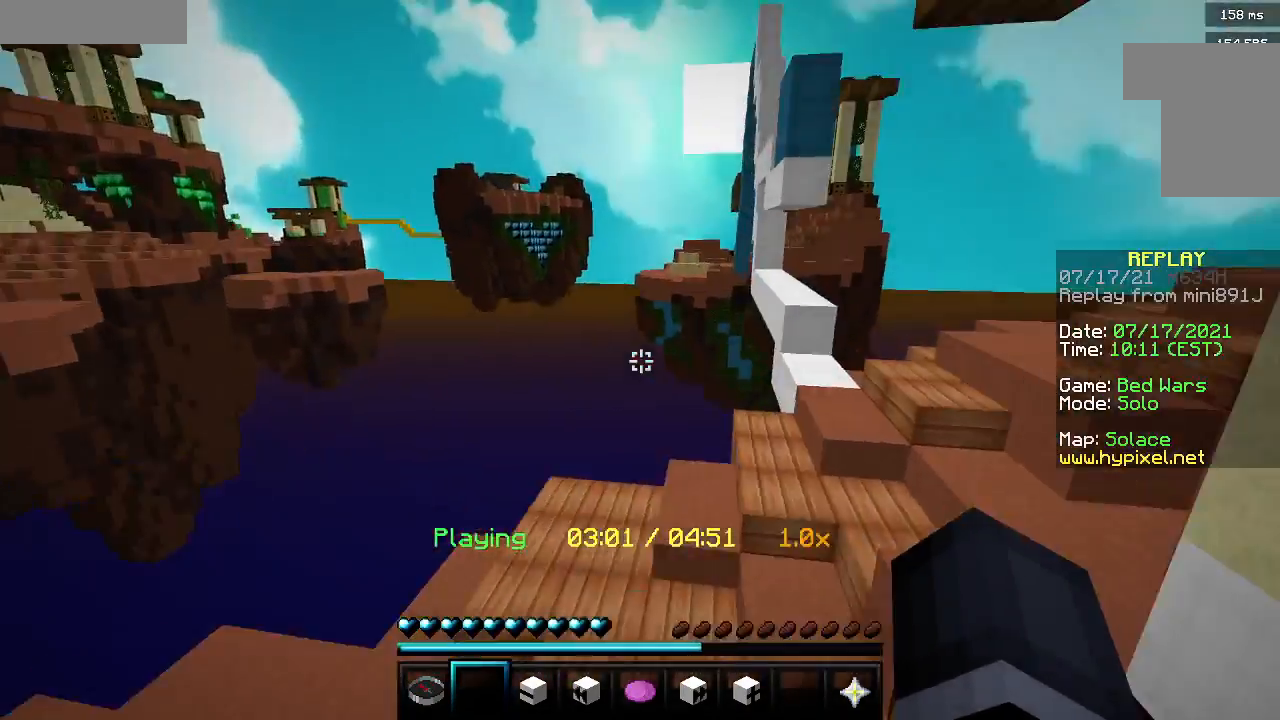
{"keys": [], "mouse": [], "events": []}
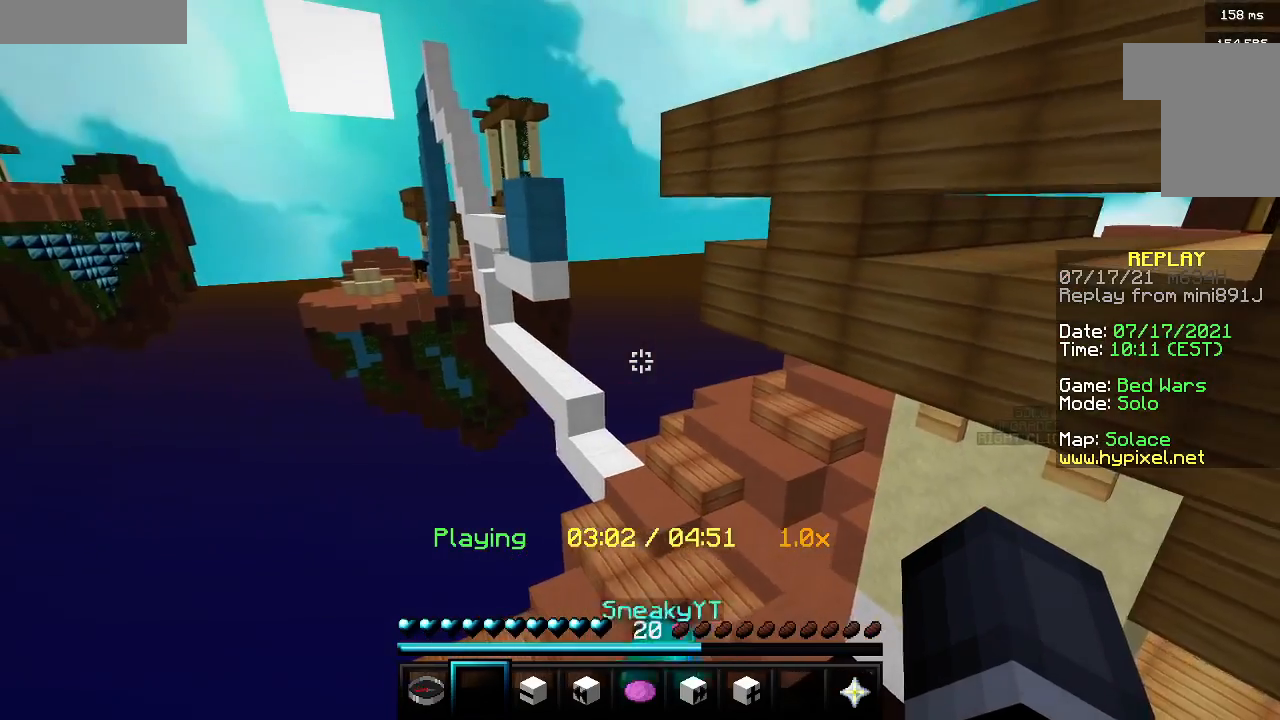
{"keys": ["a"], "mouse": [], "events": [[217, "a", "down"]]}
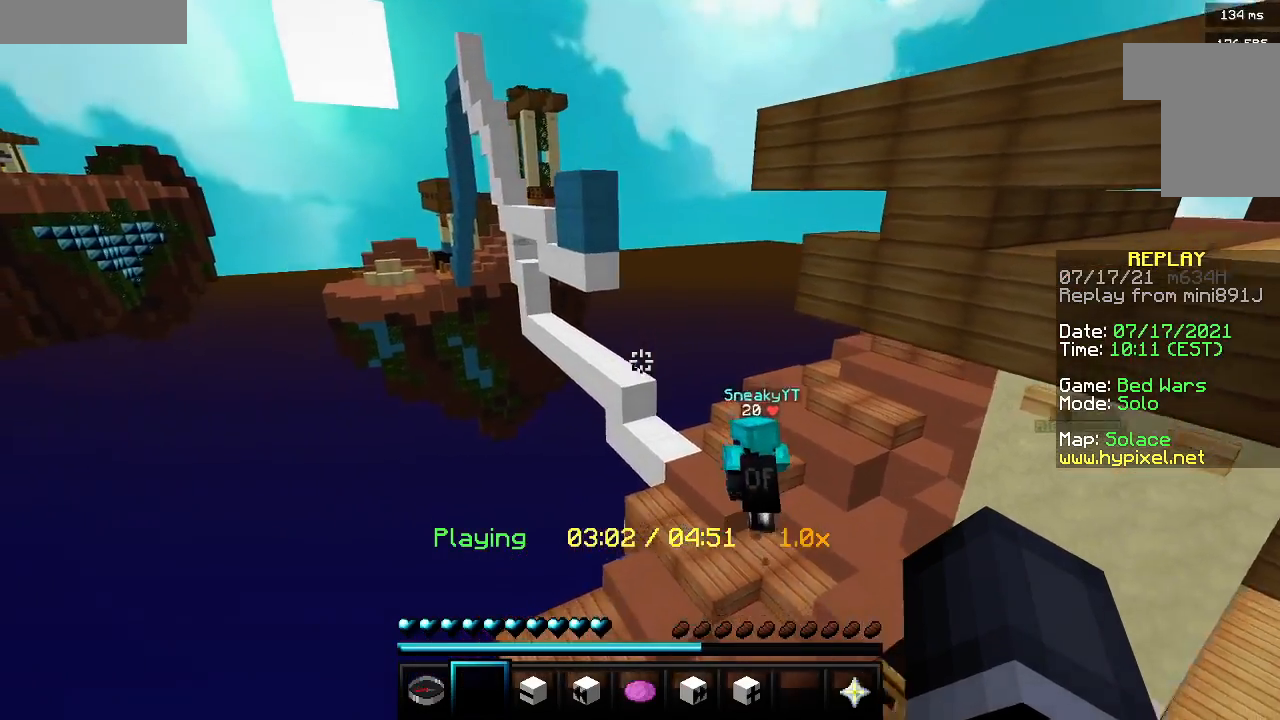
{"keys": [], "mouse": [], "events": [[83, "a", "up"]]}